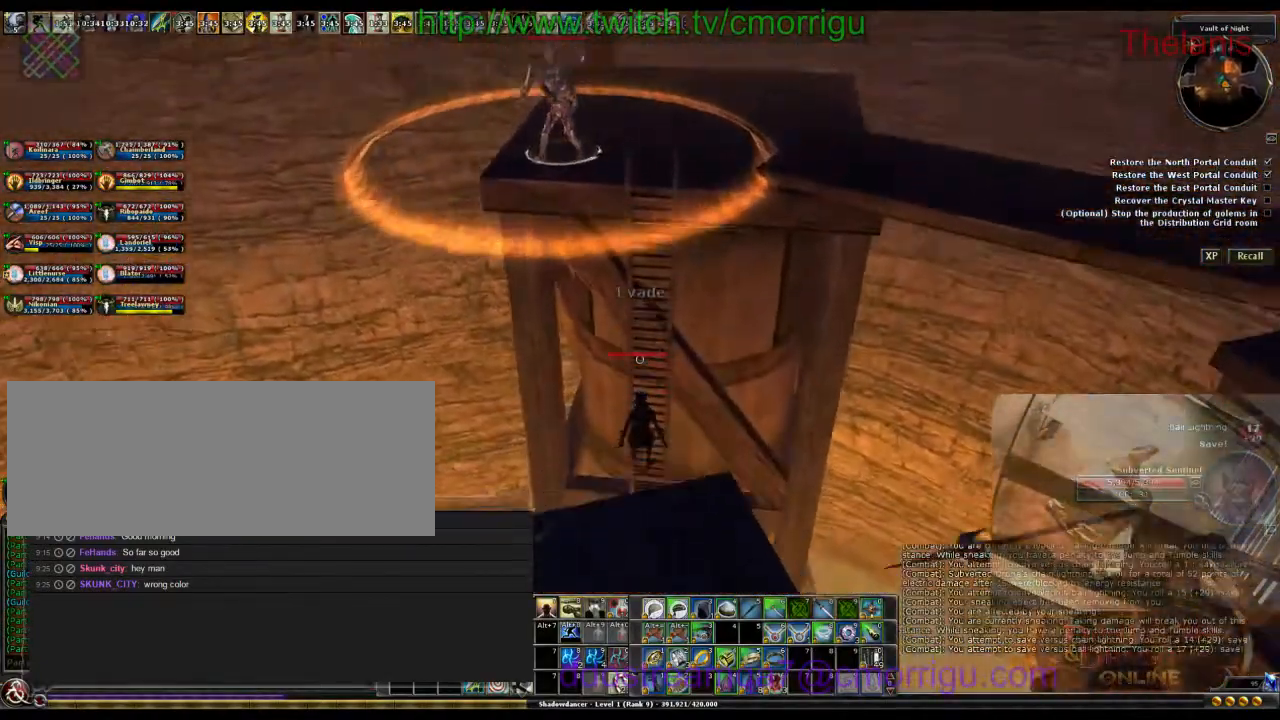
Gameplay with keyboard; each line is a JSON object with the keys held at the frame after it. "events" lists presses ("down") and releases ("up") of ".", "/", "0", "1", "2", "3", "4", "5", "6", "7", "8", "9", "a", "b", "backslash", "backspace", "caps_lock", "comma", "ctrl_l", "ctrl_r", "d", "e", "equals", "escape", "f", "f1", "f10", "f11", "f12", "f2", "f3", "f4", "f5", "f6", "f7", "f8", "f9", "g", "h", "i", "j", "k", "l", "lbracket", "m", "minus", "n", "o", "p", "q", "quote", "r", "rbracket", "return", "s", "semicolon", "shift_l", "shift_r", "space", "t", "tab", "tilde", "u", "w" and "y" between this image and that frame as [ms after this image, input, new state], when the widget could be followed in between. No other keys are recorded. Mouse input is not recorded.
{"keys": ["space", "w"], "events": []}
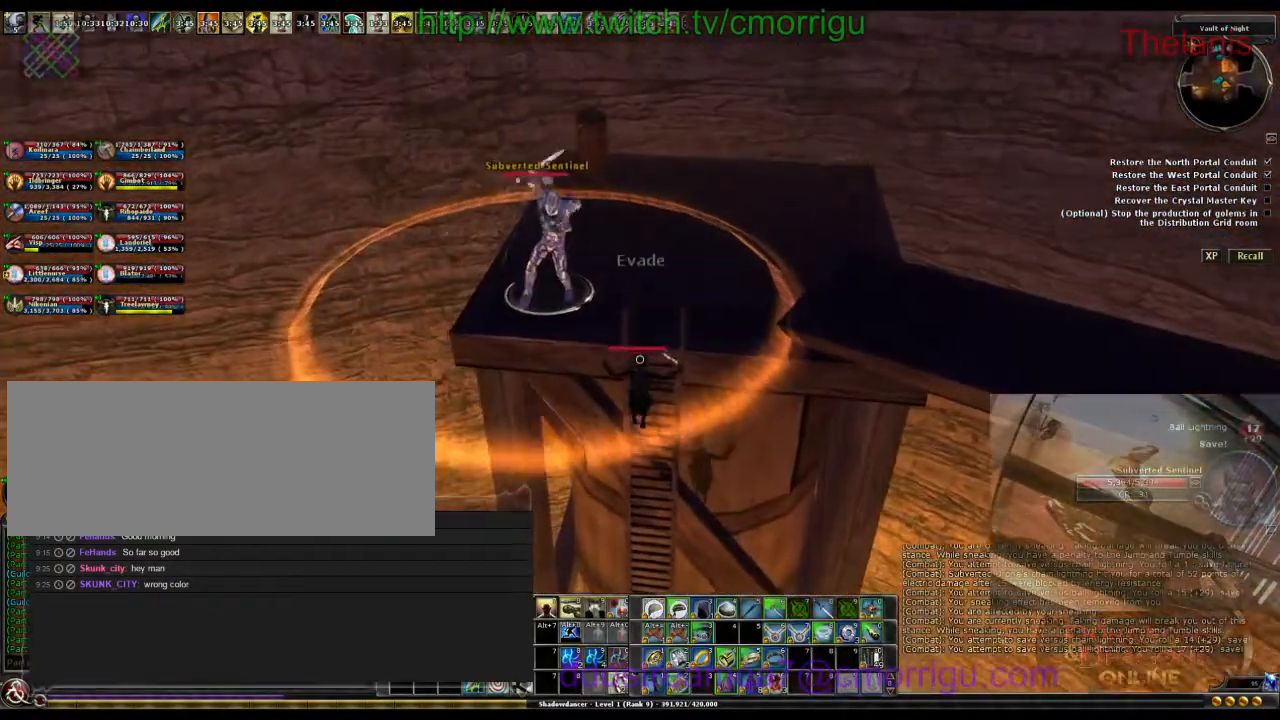
{"keys": ["w"], "events": [[167, "space", "up"]]}
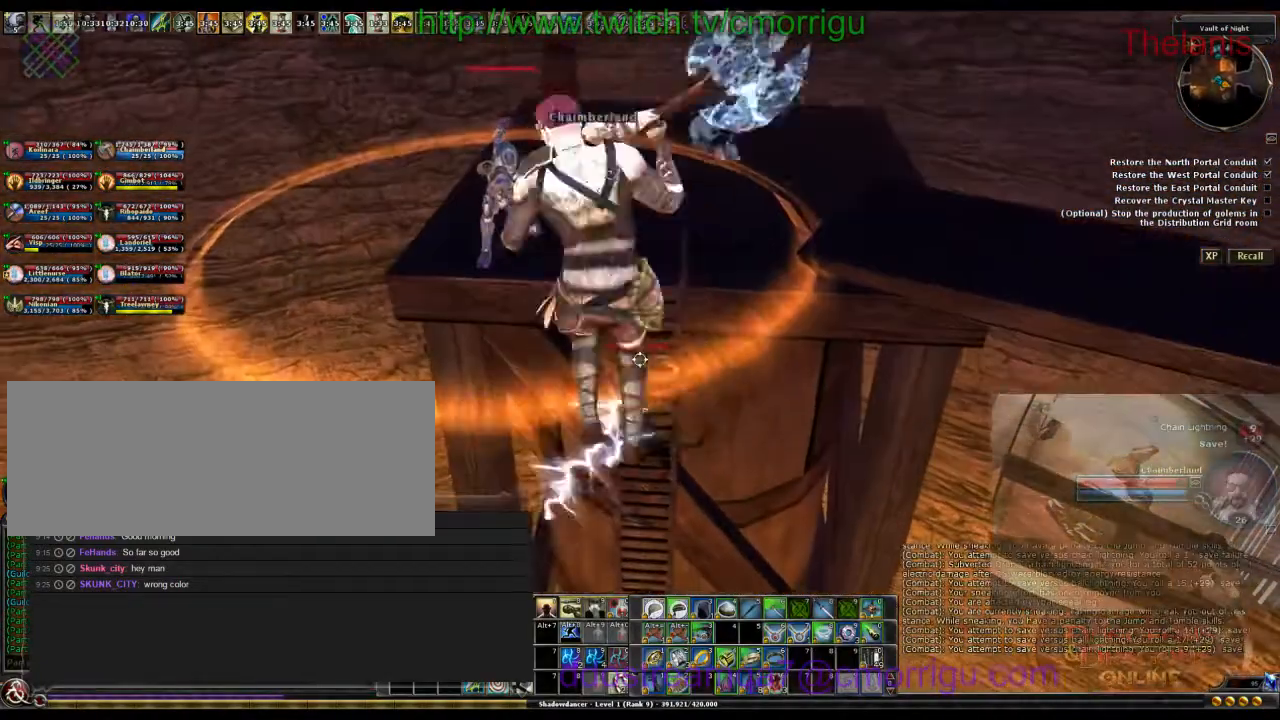
{"keys": ["w"], "events": []}
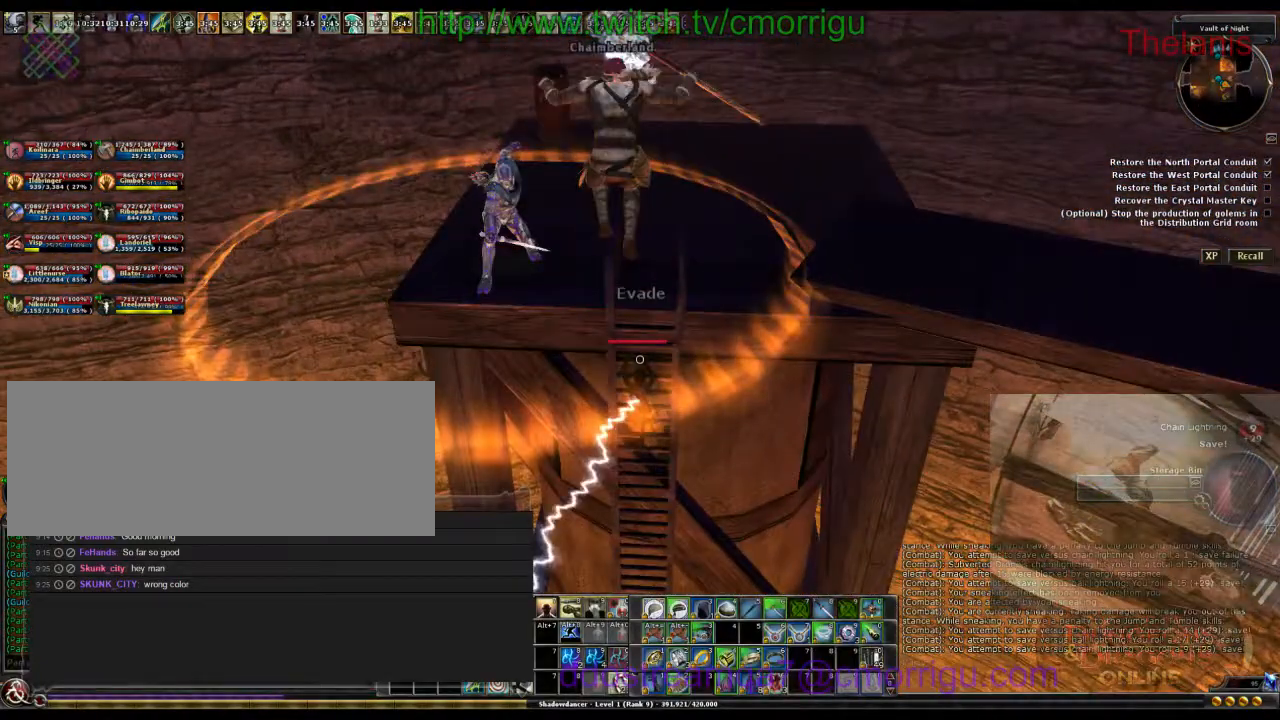
{"keys": ["w"], "events": []}
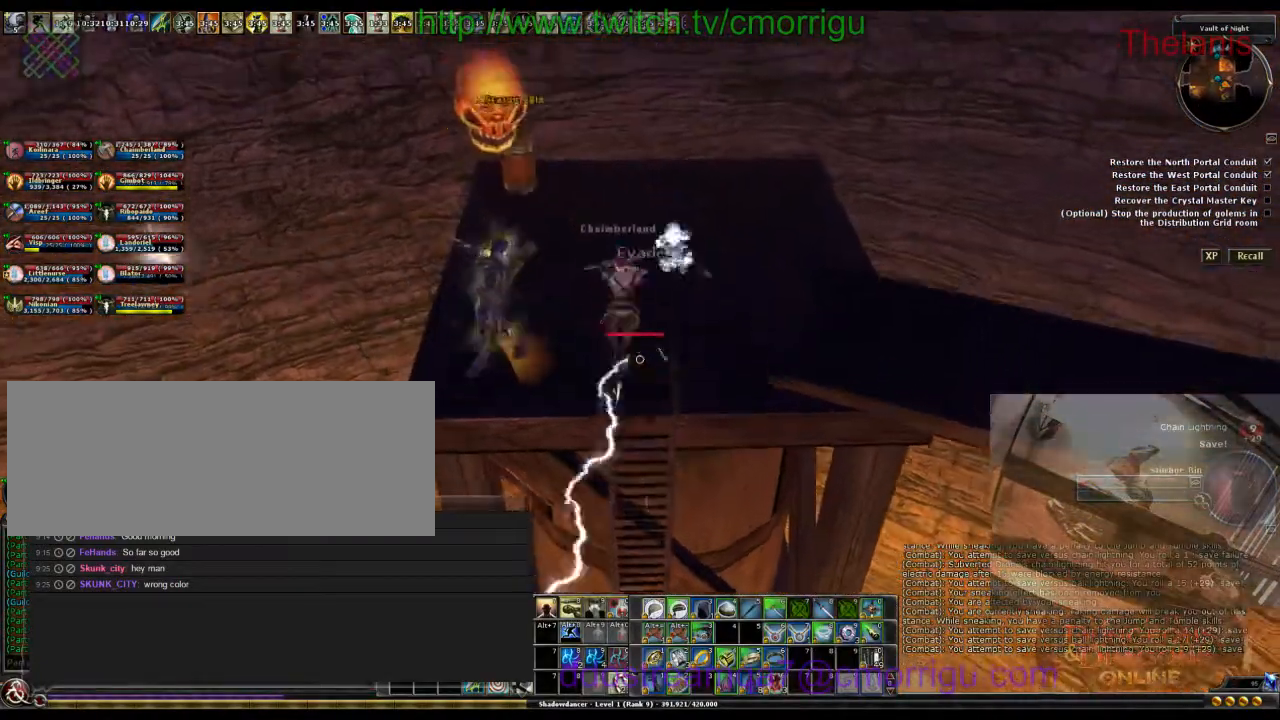
{"keys": ["w"], "events": []}
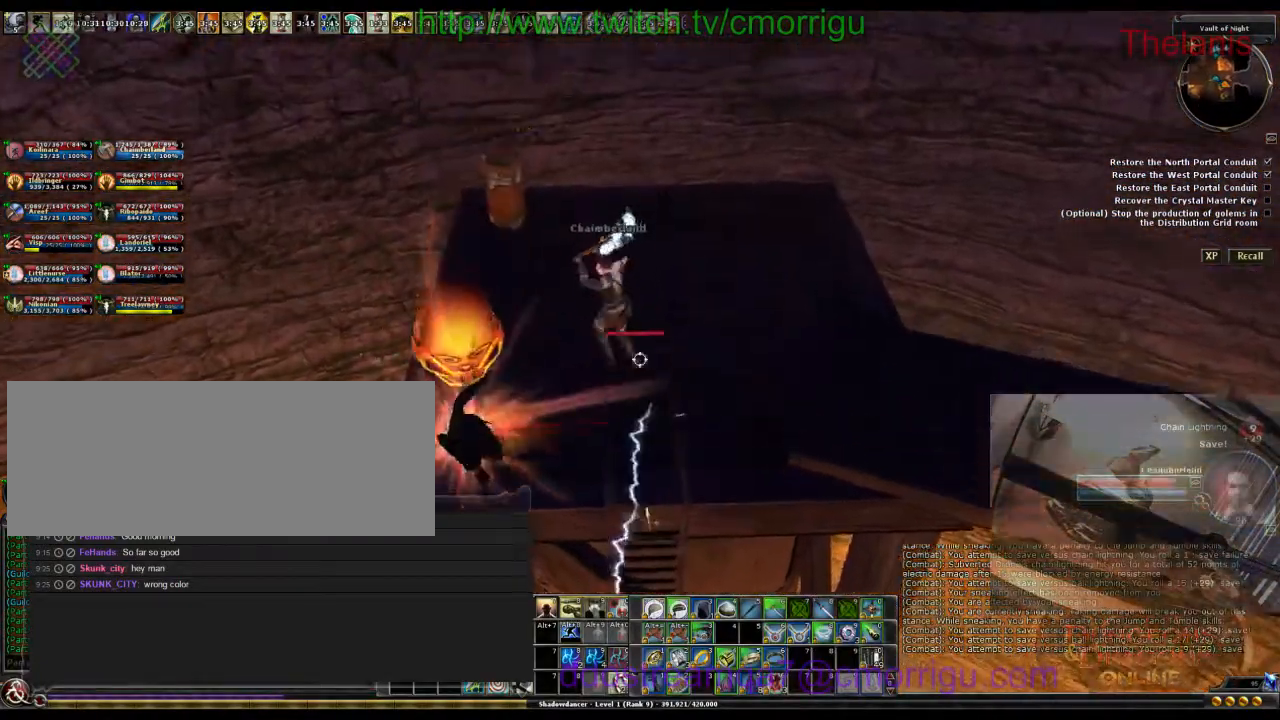
{"keys": [], "events": [[367, "w", "up"]]}
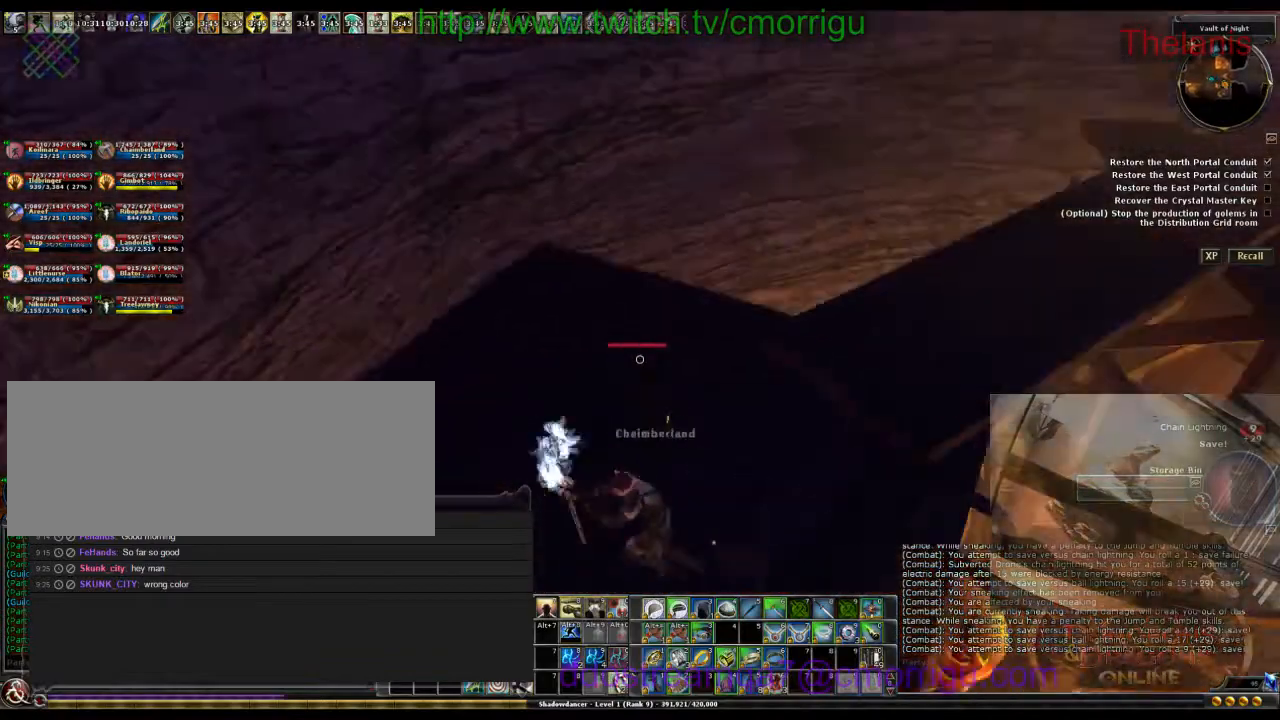
{"keys": [], "events": []}
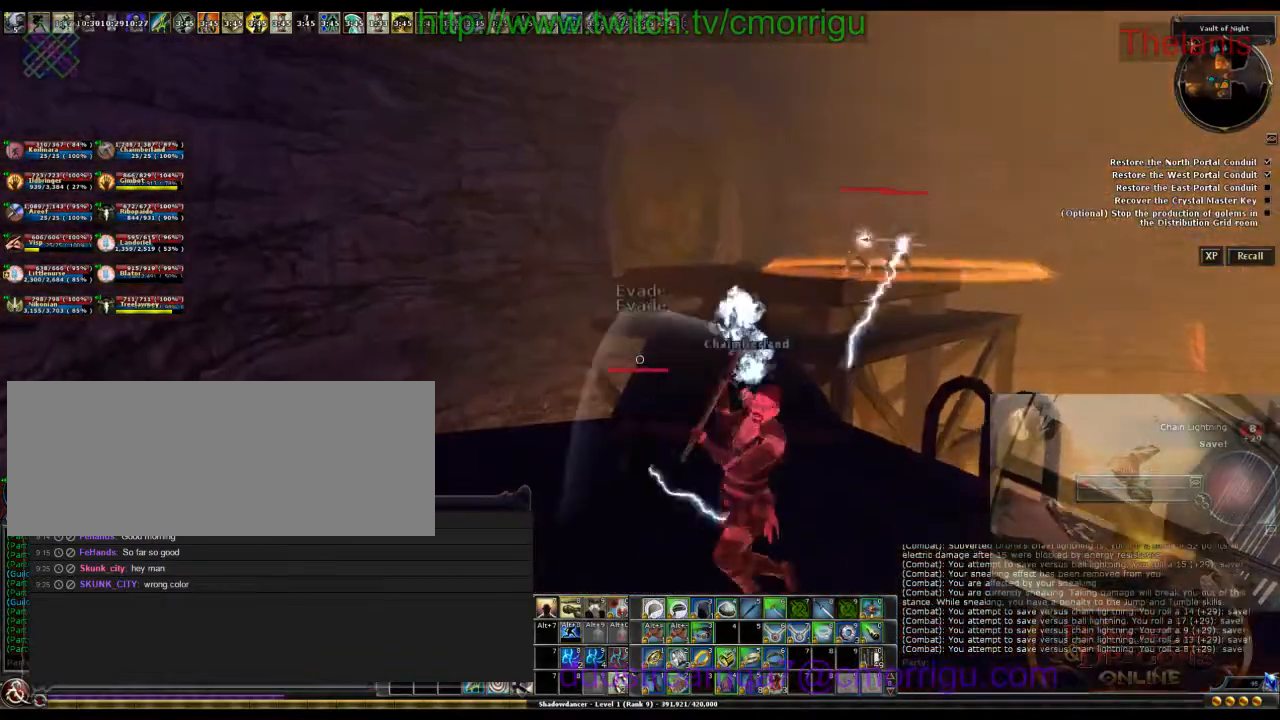
{"keys": [], "events": []}
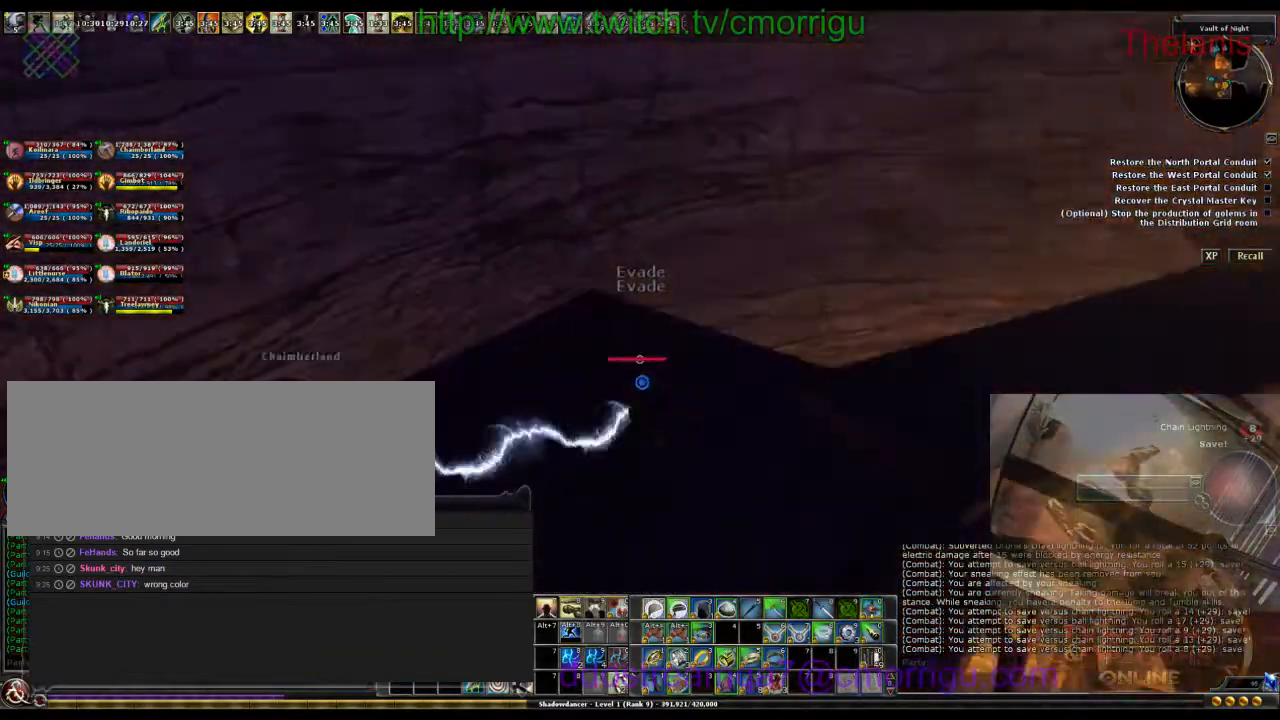
{"keys": [], "events": []}
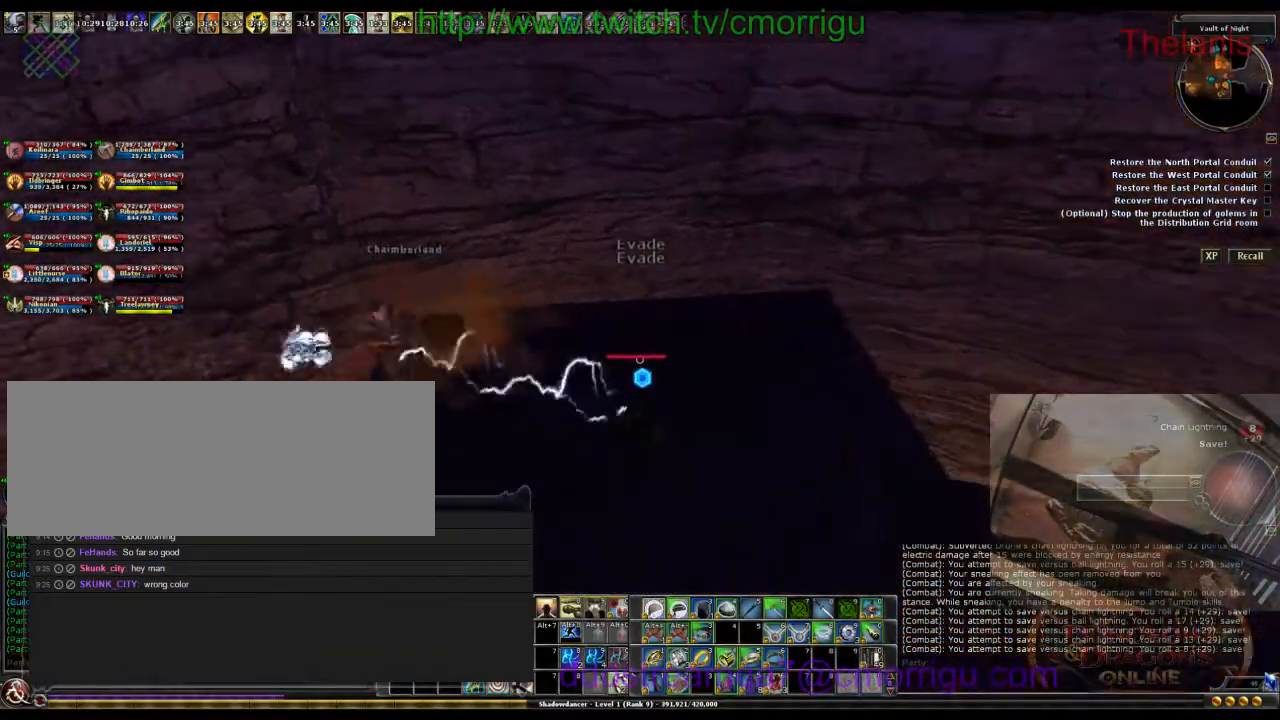
{"keys": [], "events": []}
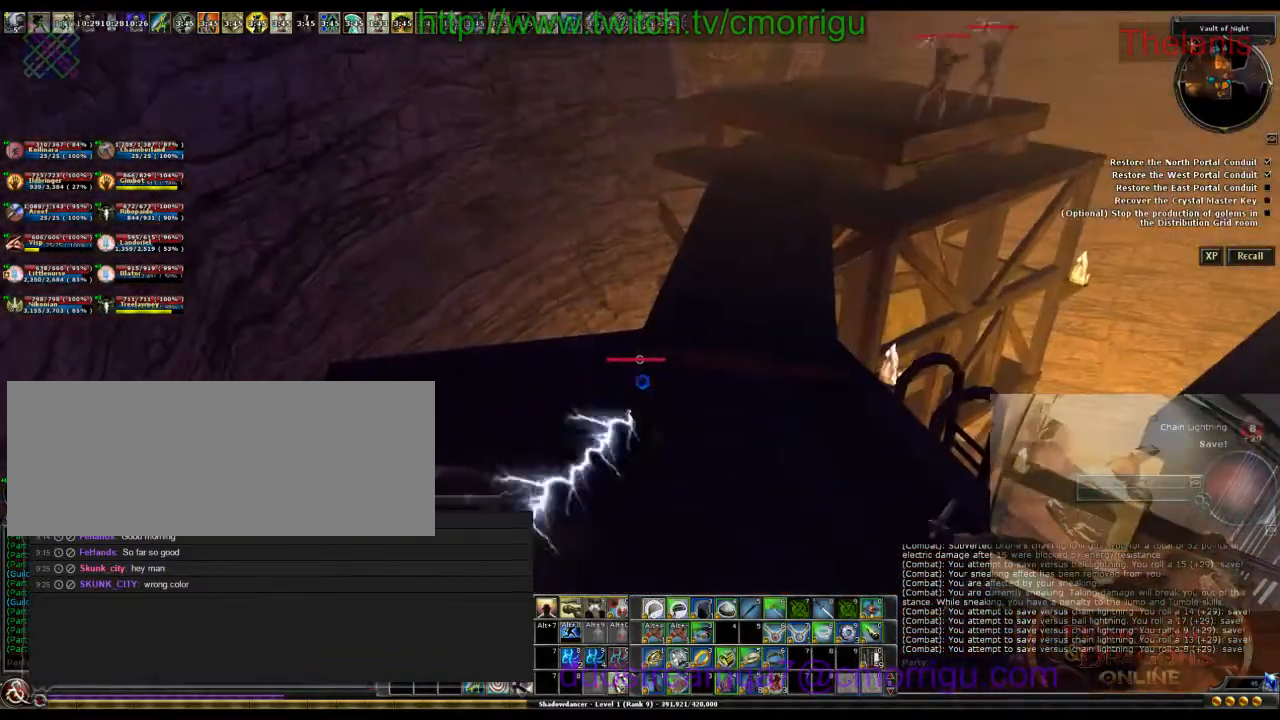
{"keys": ["w"], "events": [[67, "w", "down"]]}
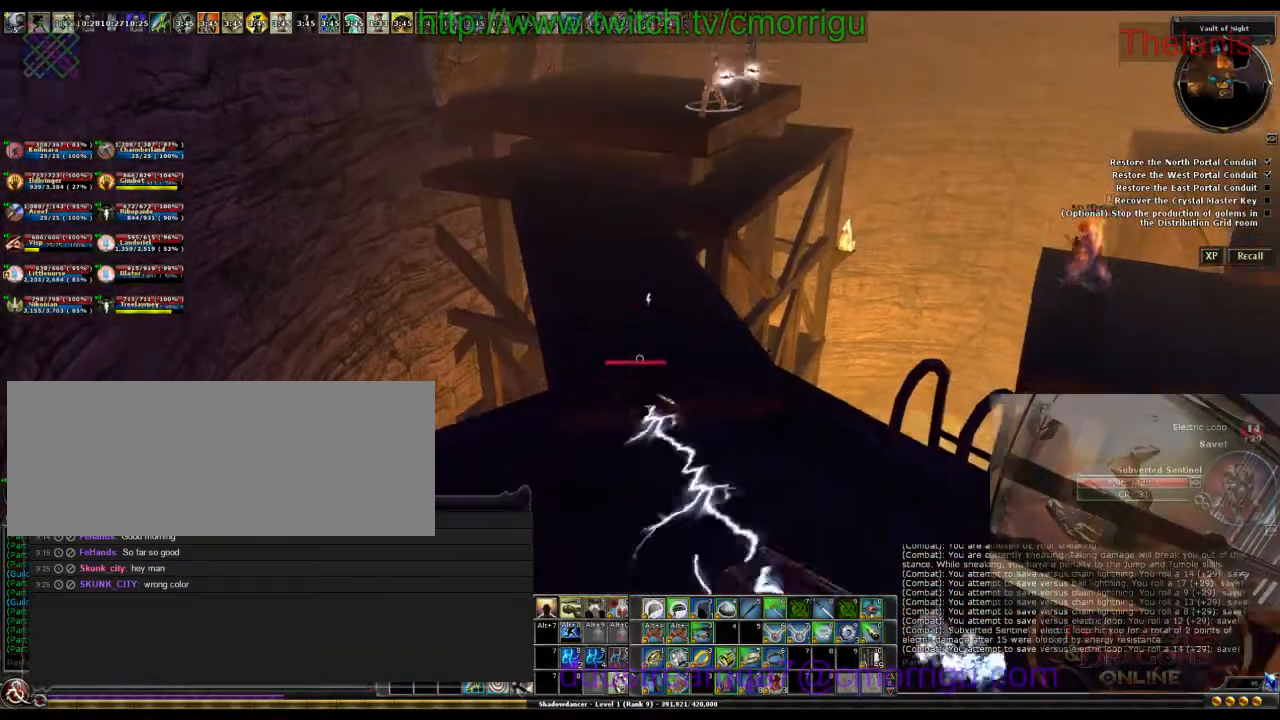
{"keys": ["w"], "events": []}
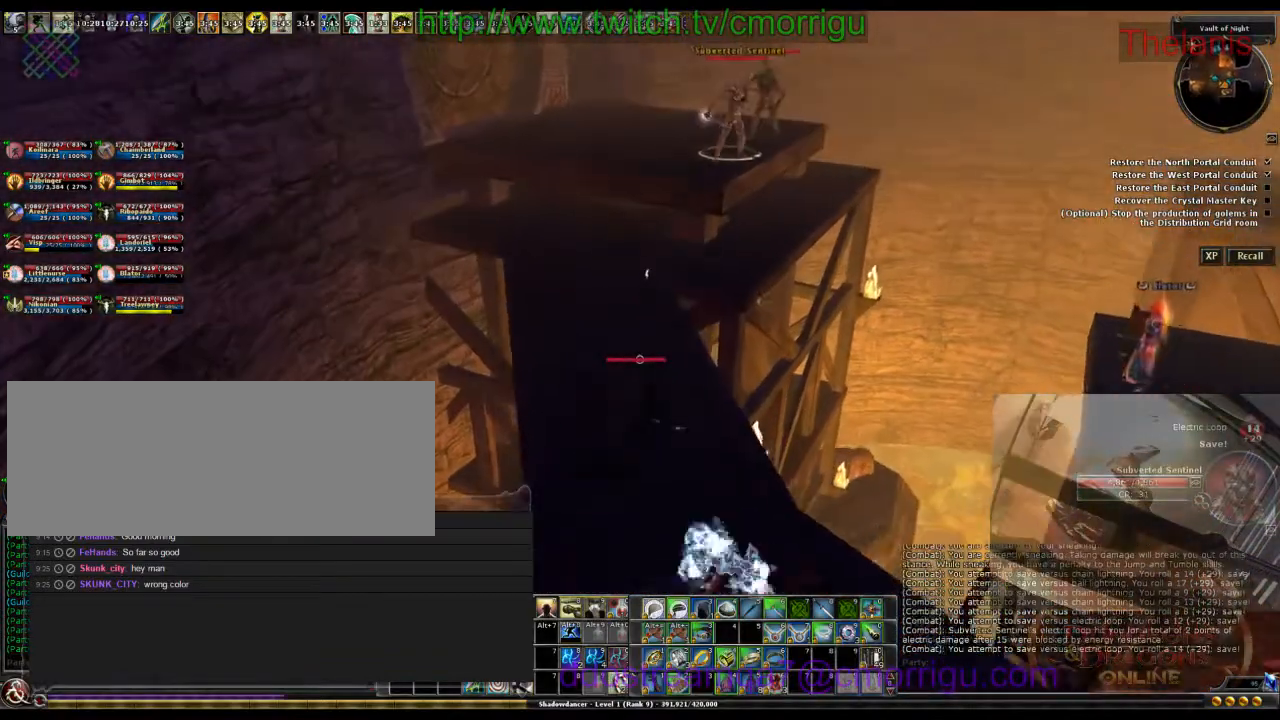
{"keys": ["w"], "events": []}
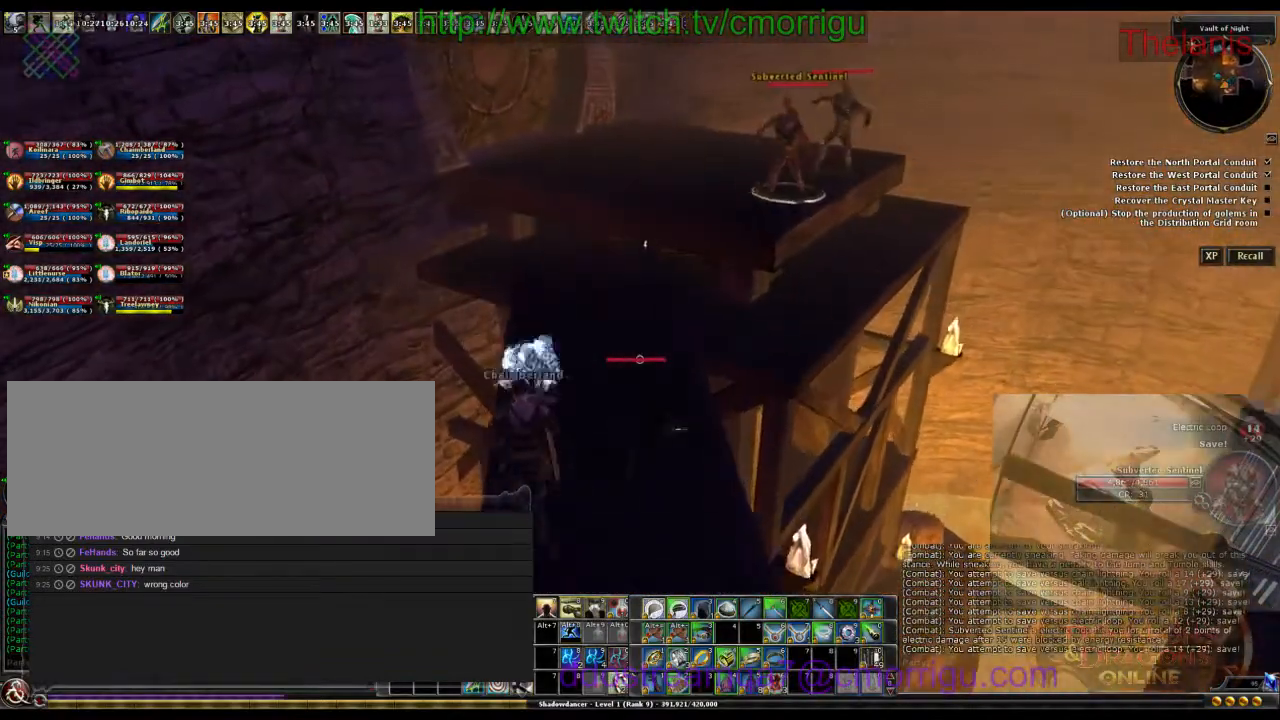
{"keys": ["w"], "events": []}
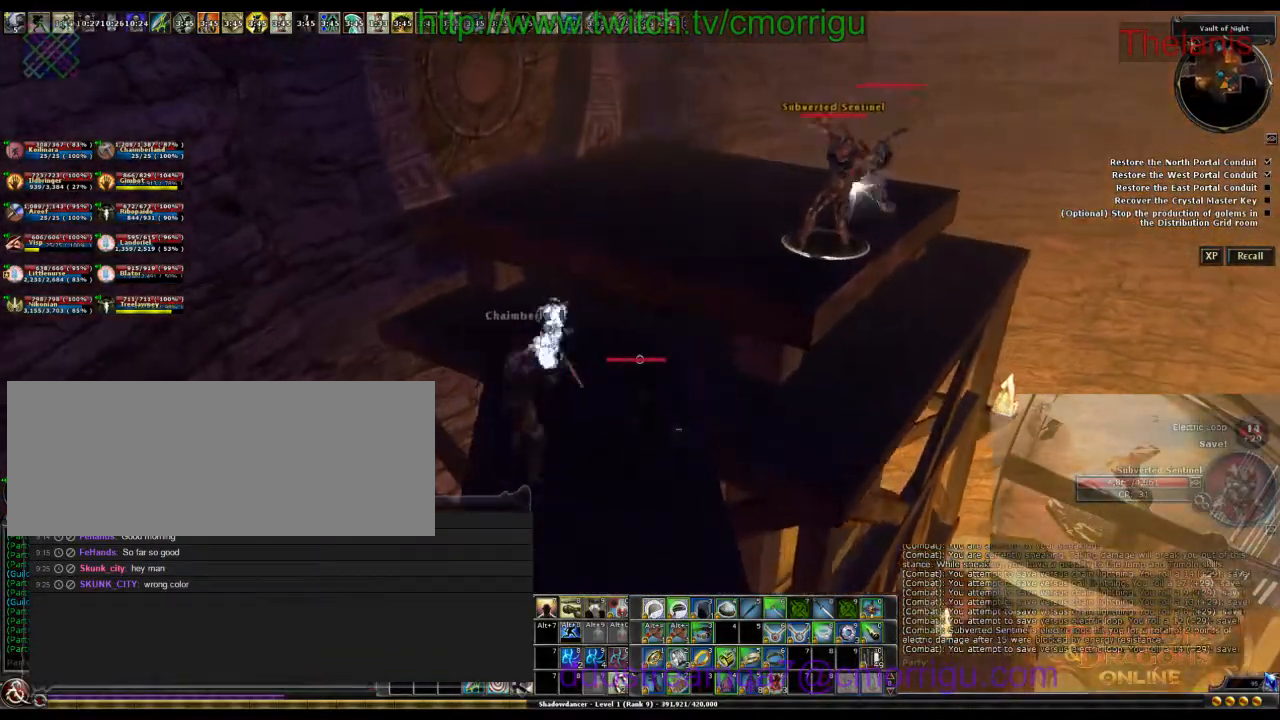
{"keys": ["w"], "events": [[33, "space", "down"], [433, "space", "up"]]}
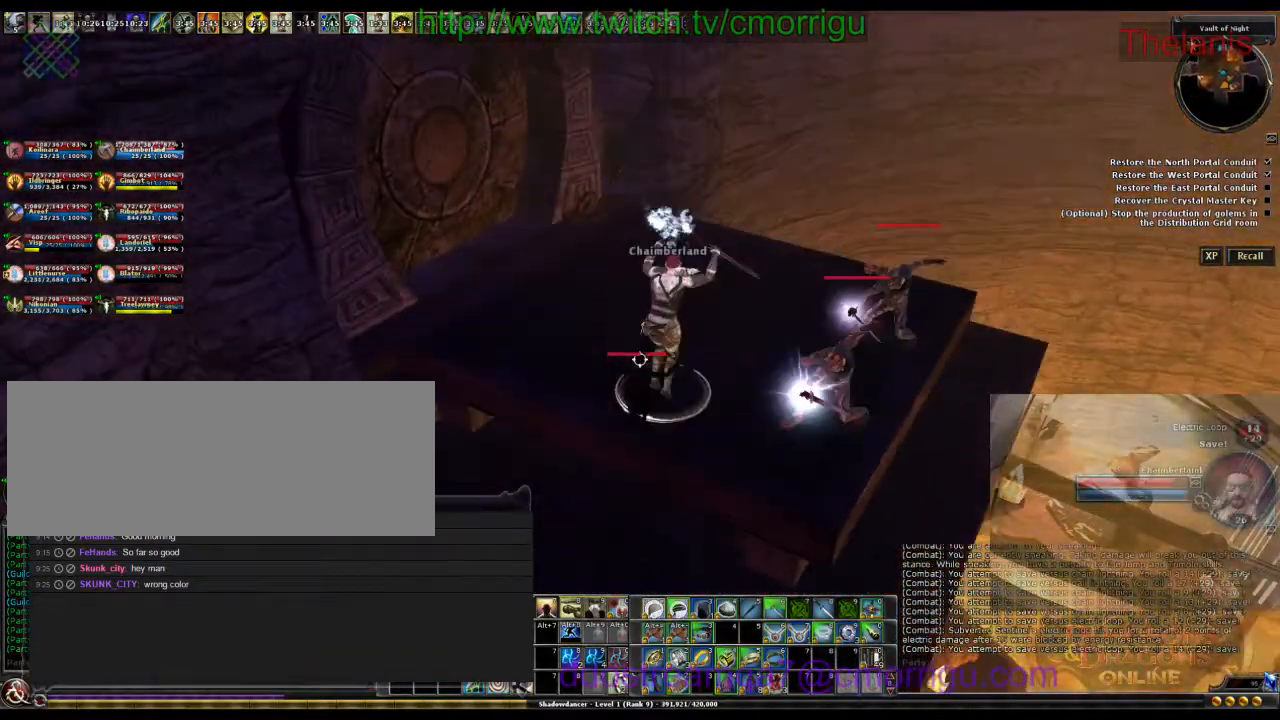
{"keys": ["w"], "events": []}
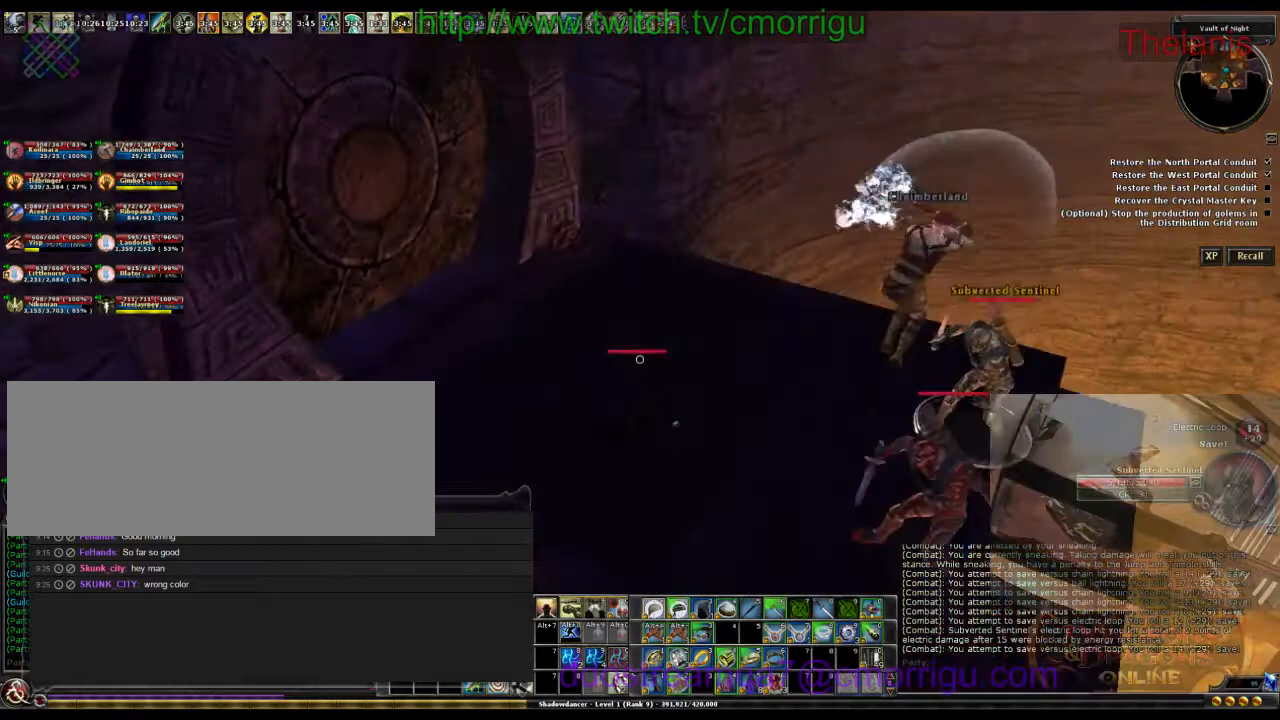
{"keys": ["w"], "events": []}
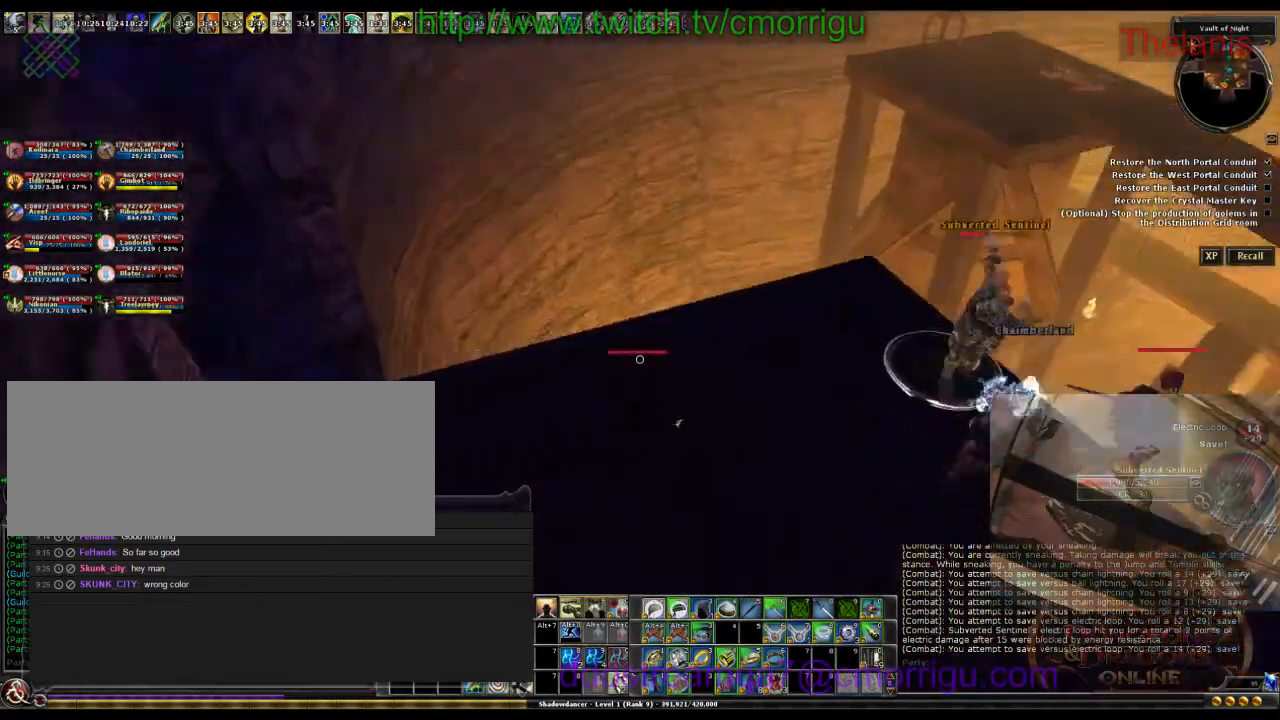
{"keys": ["w"], "events": [[33, "w", "up"], [300, "w", "down"]]}
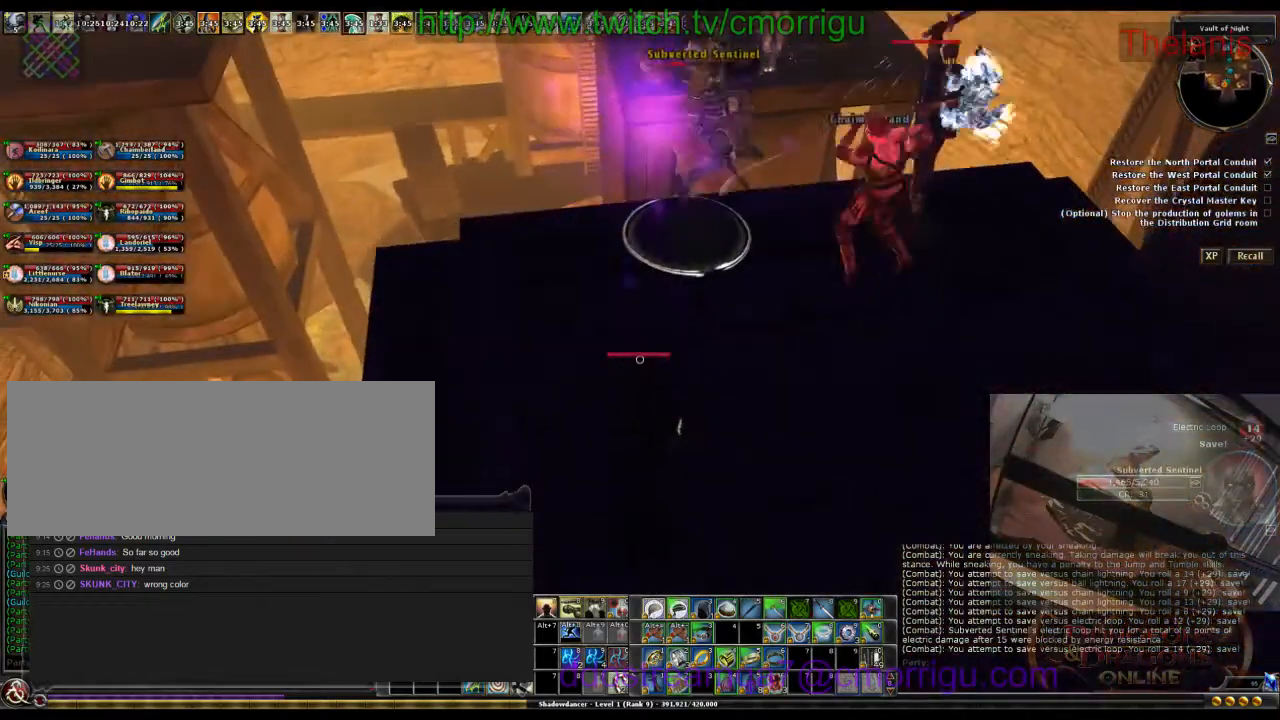
{"keys": ["d"], "events": [[233, "w", "up"], [467, "d", "down"]]}
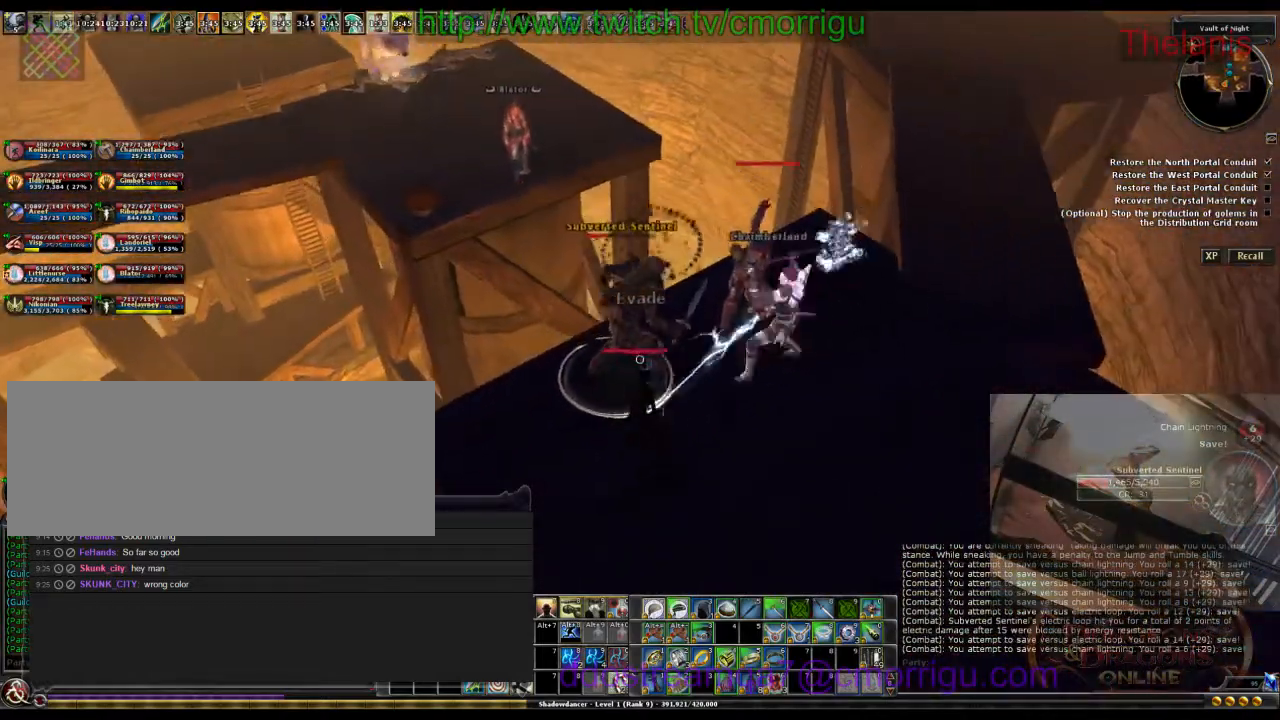
{"keys": [], "events": [[233, "w", "down"], [367, "2", "down"], [467, "d", "up"], [500, "2", "up"], [500, "w", "up"]]}
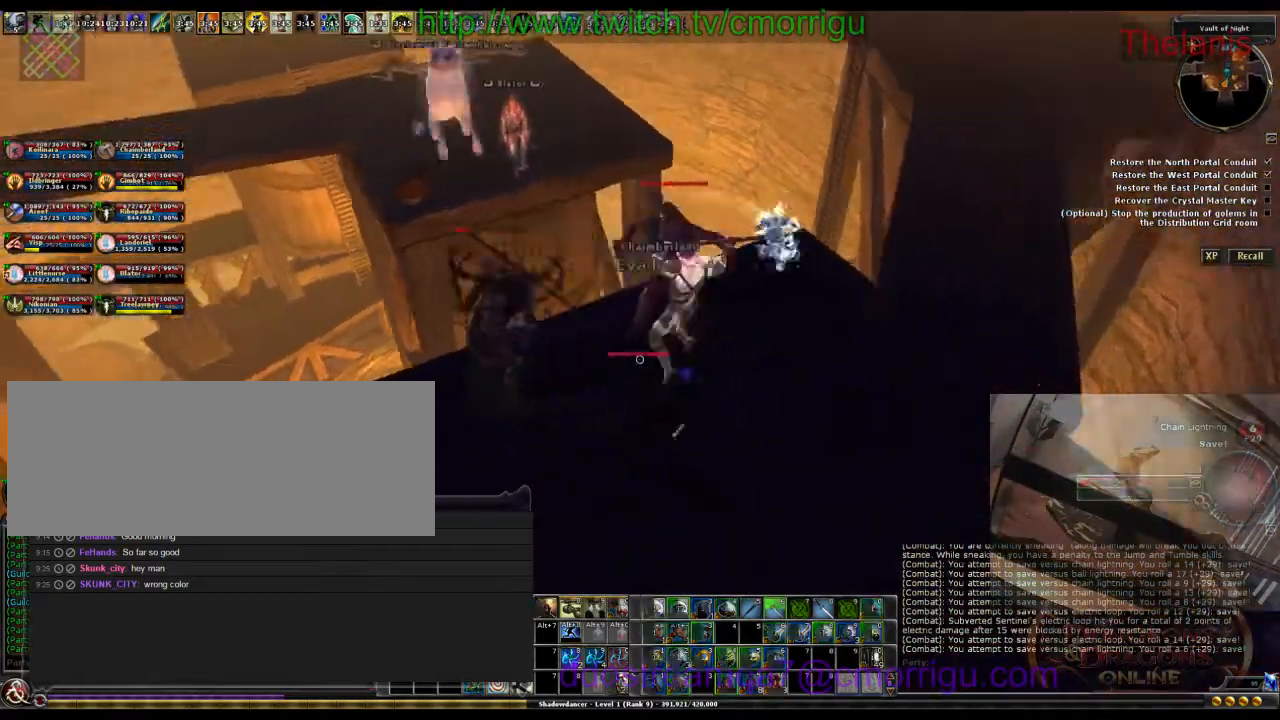
{"keys": [], "events": [[200, "d", "down"], [367, "d", "up"]]}
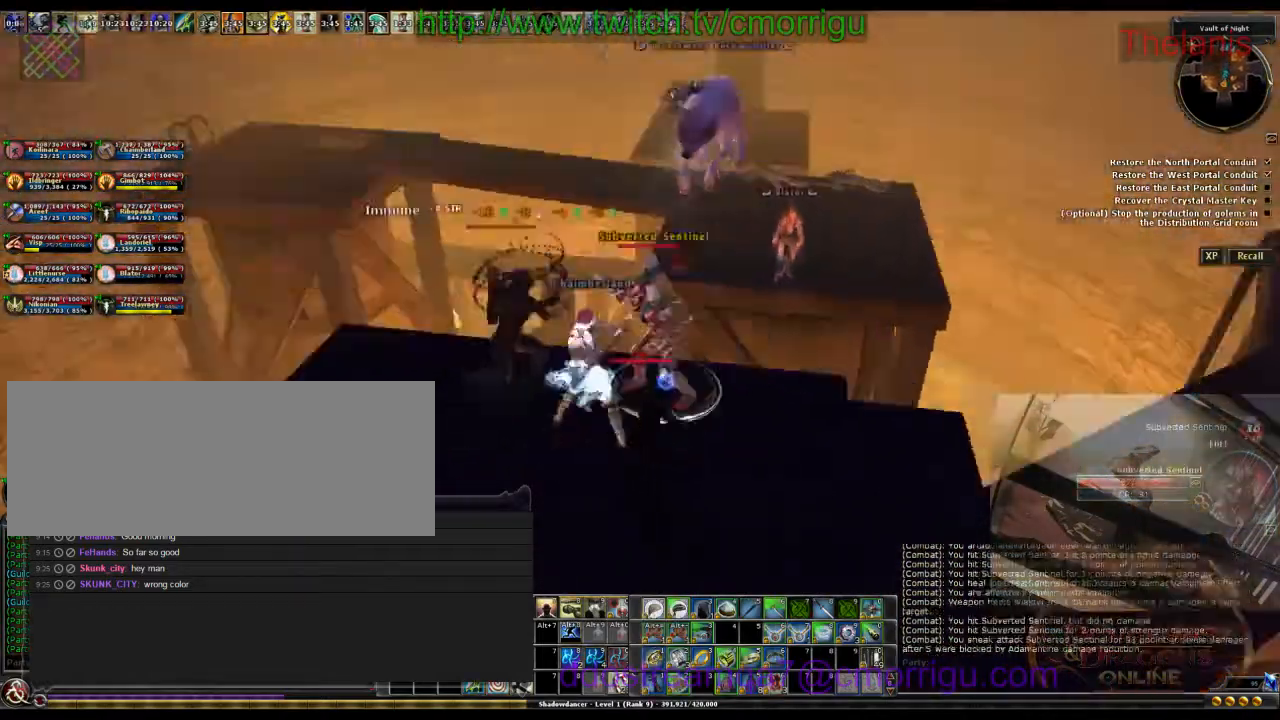
{"keys": [], "events": [[200, "a", "down"], [200, "w", "down"], [367, "a", "up"], [500, "w", "up"]]}
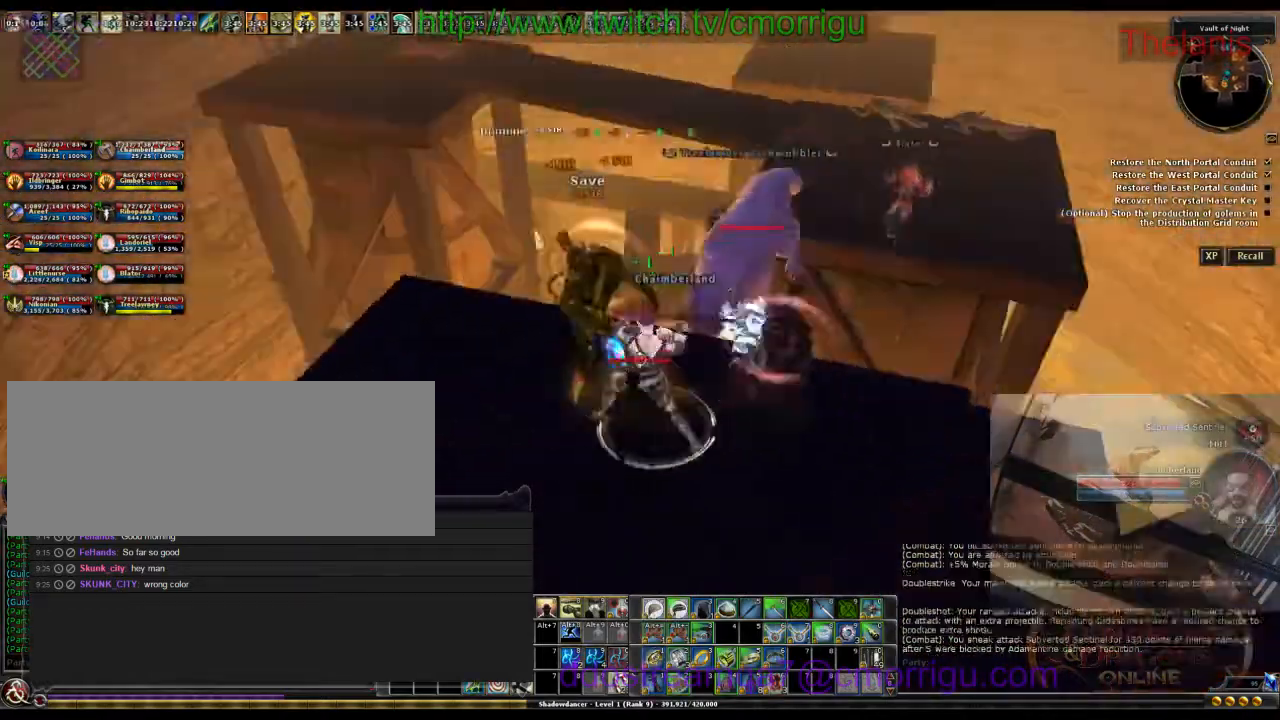
{"keys": [], "events": [[233, "d", "down"], [467, "d", "up"]]}
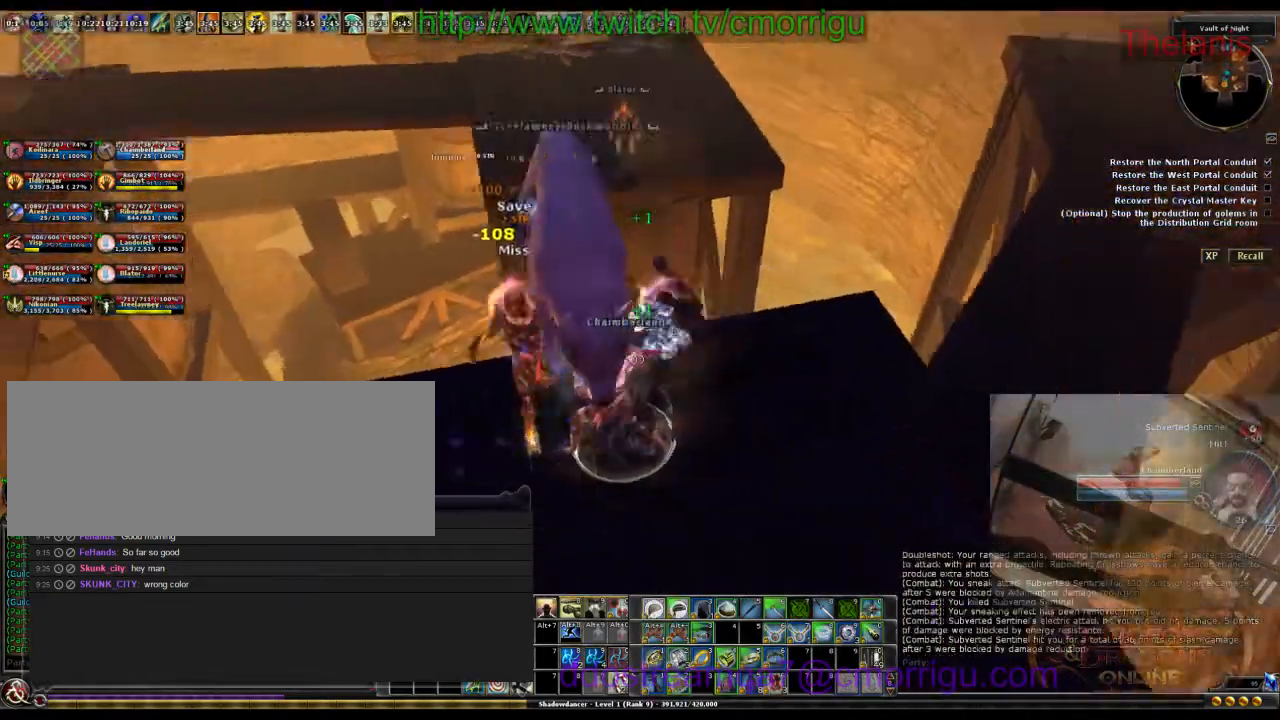
{"keys": ["a", "w"], "events": [[267, "a", "down"], [300, "w", "down"]]}
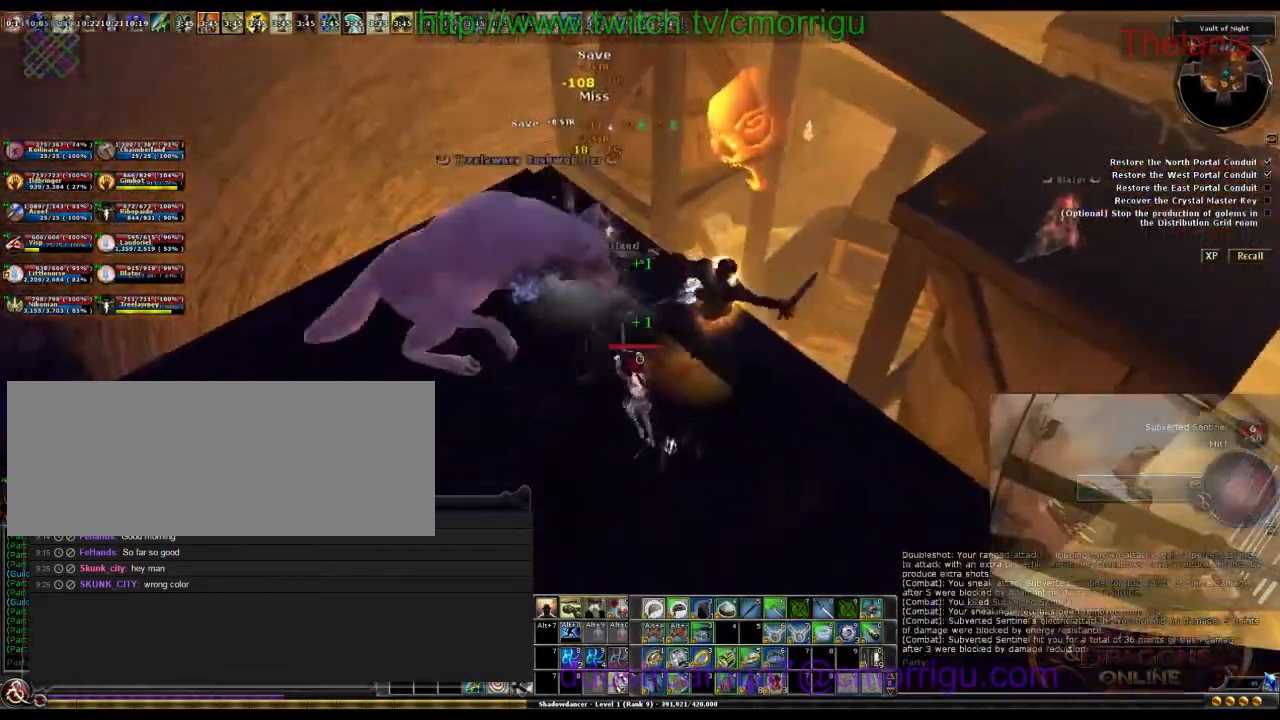
{"keys": ["a", "w"], "events": []}
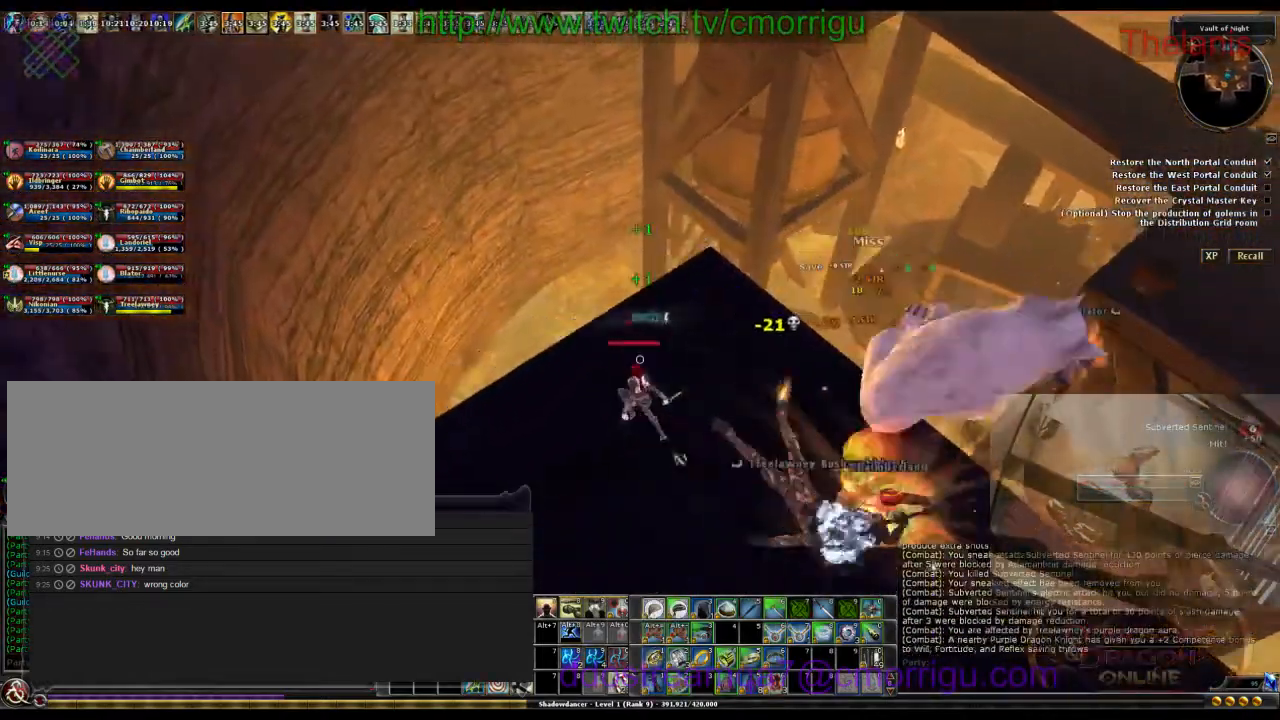
{"keys": ["w"], "events": [[333, "a", "up"]]}
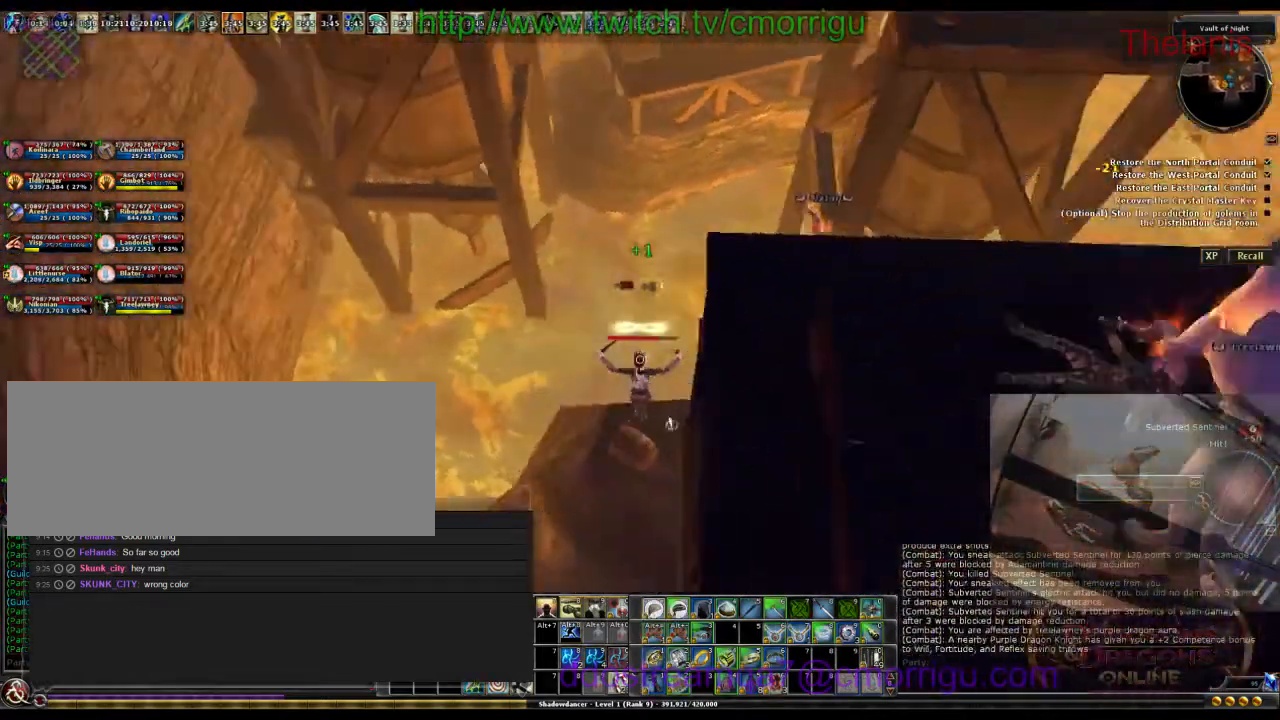
{"keys": [], "events": [[200, "w", "up"]]}
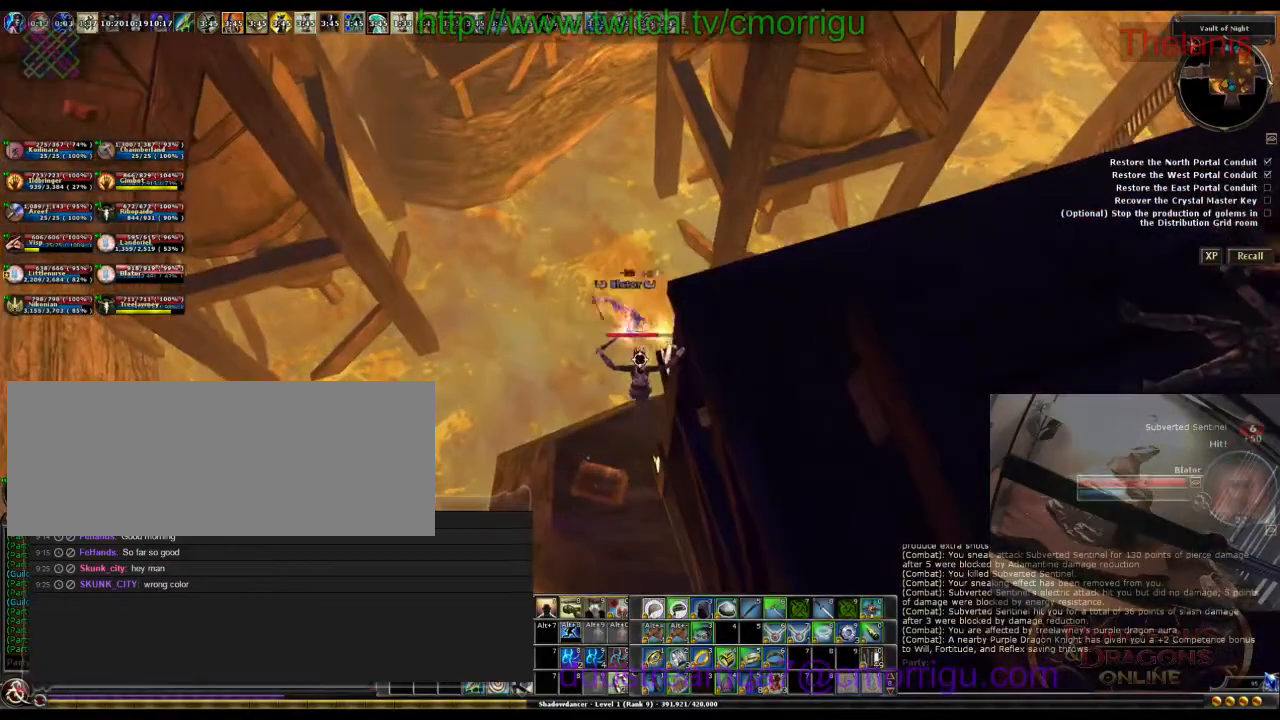
{"keys": [], "events": []}
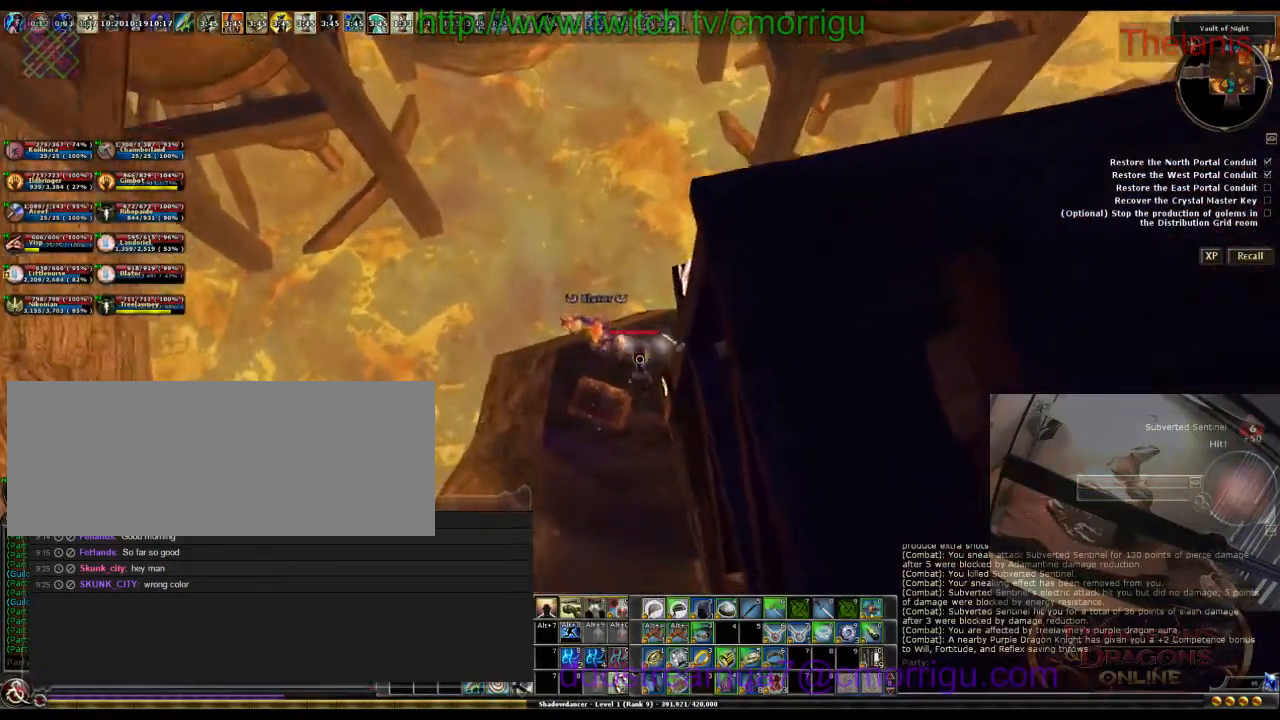
{"keys": ["a"], "events": [[367, "a", "down"]]}